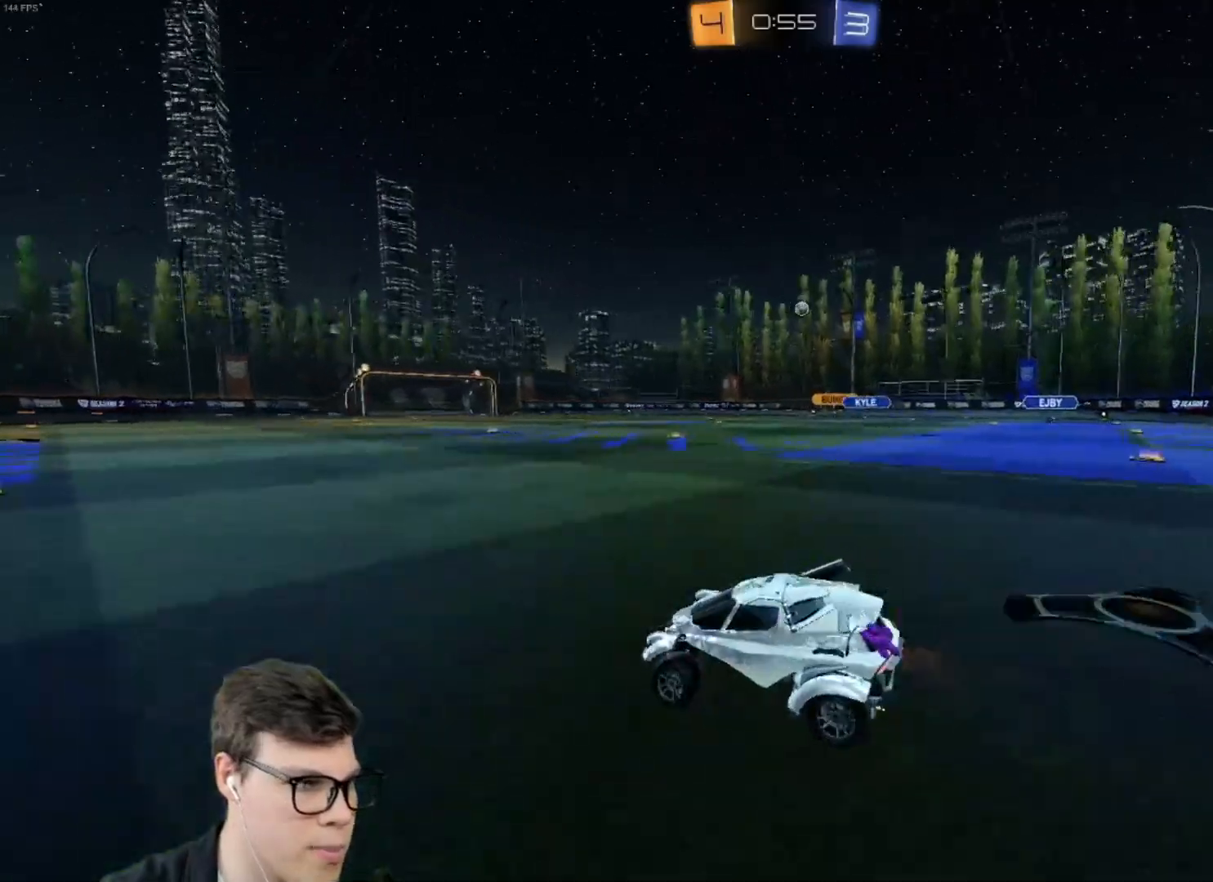
Gameplay with keyboard and mouse; each line is a JSON object with the keys and mouse buttons held at the frame after it. "events" lists presses ("down") and releases ("up") of "a", "d", "e", "q", "r", "s", "shift", "space", "w", "mouse_left", "mouse_wheel" and "mouse_right" between this image and that frame as [ms after this image, input, new state], when the widget could be followed in between. "mouse_left", "mouse_wheel", "mouse_right" = the "left", "wheel", "right" buttons of the "mouse" list. No other keys are recorded. "wheel" means that the mouse wheel is clicked or scrolled. Mouse movement is not recorded.
{"keys": [], "mouse": [], "events": [[33, "d", "up"], [100, "mouse_right", "down"], [133, "mouse_left", "down"], [200, "mouse_right", "up"], [234, "mouse_right", "down"], [367, "mouse_left", "up"], [434, "mouse_right", "up"], [434, "w", "up"]]}
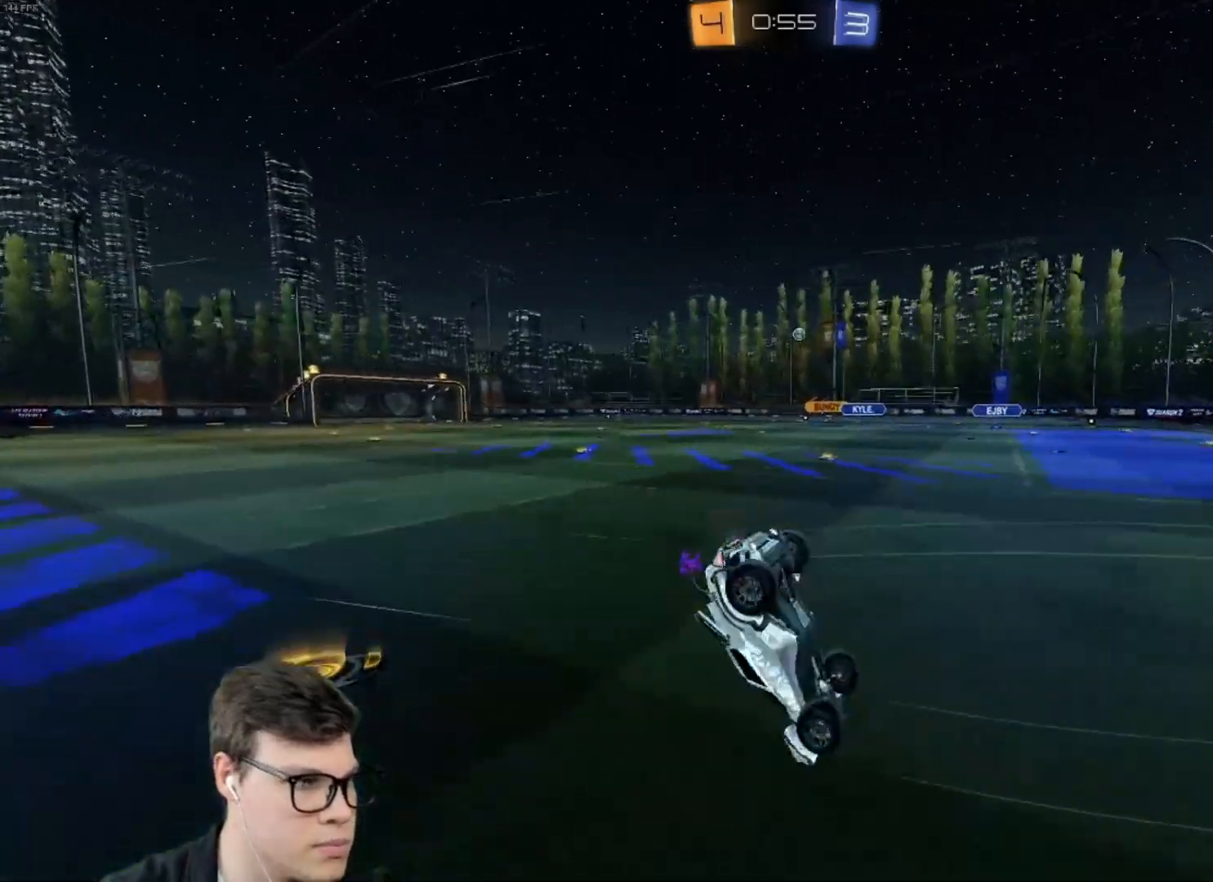
{"keys": [], "mouse": [], "events": [[166, "mouse_right", "down"], [233, "mouse_right", "up"]]}
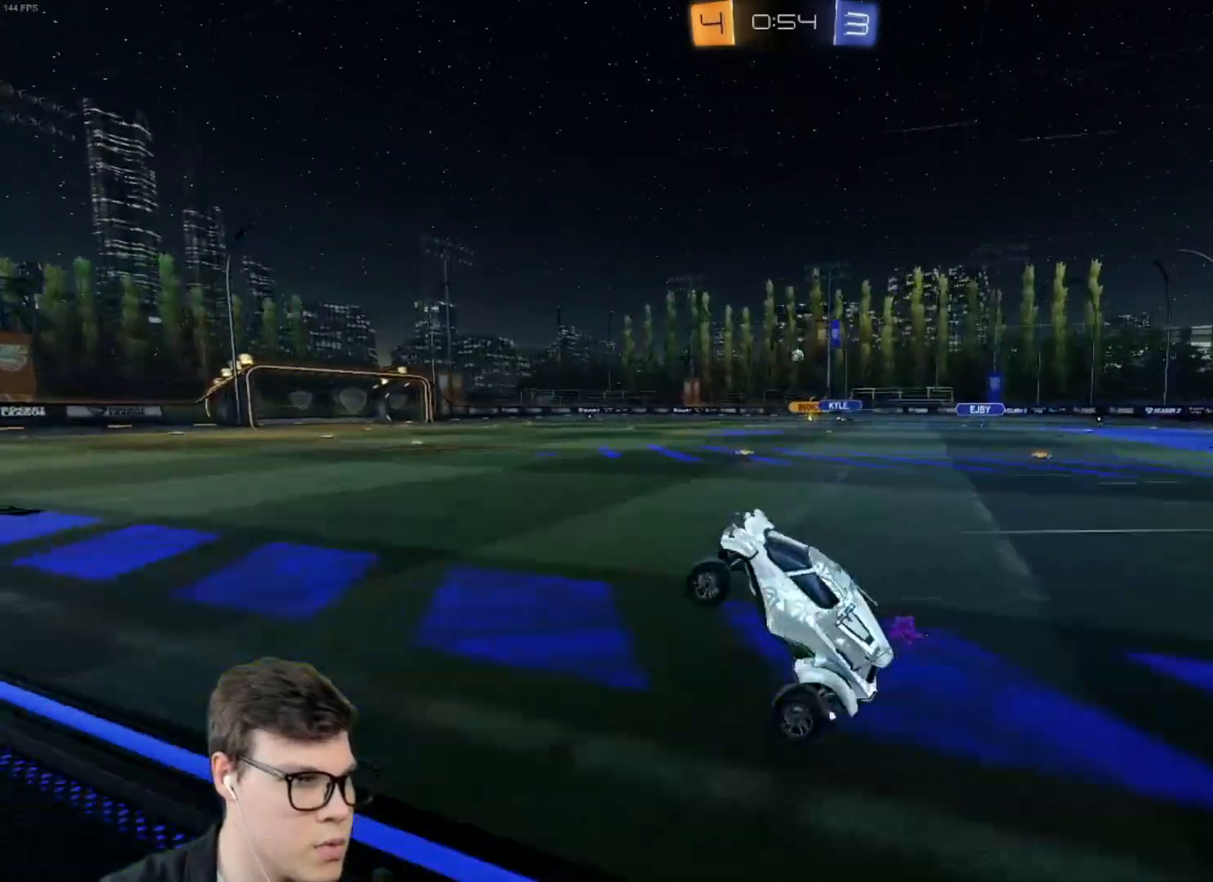
{"keys": ["w"], "mouse": [], "events": [[133, "d", "down"], [133, "w", "down"], [500, "d", "up"]]}
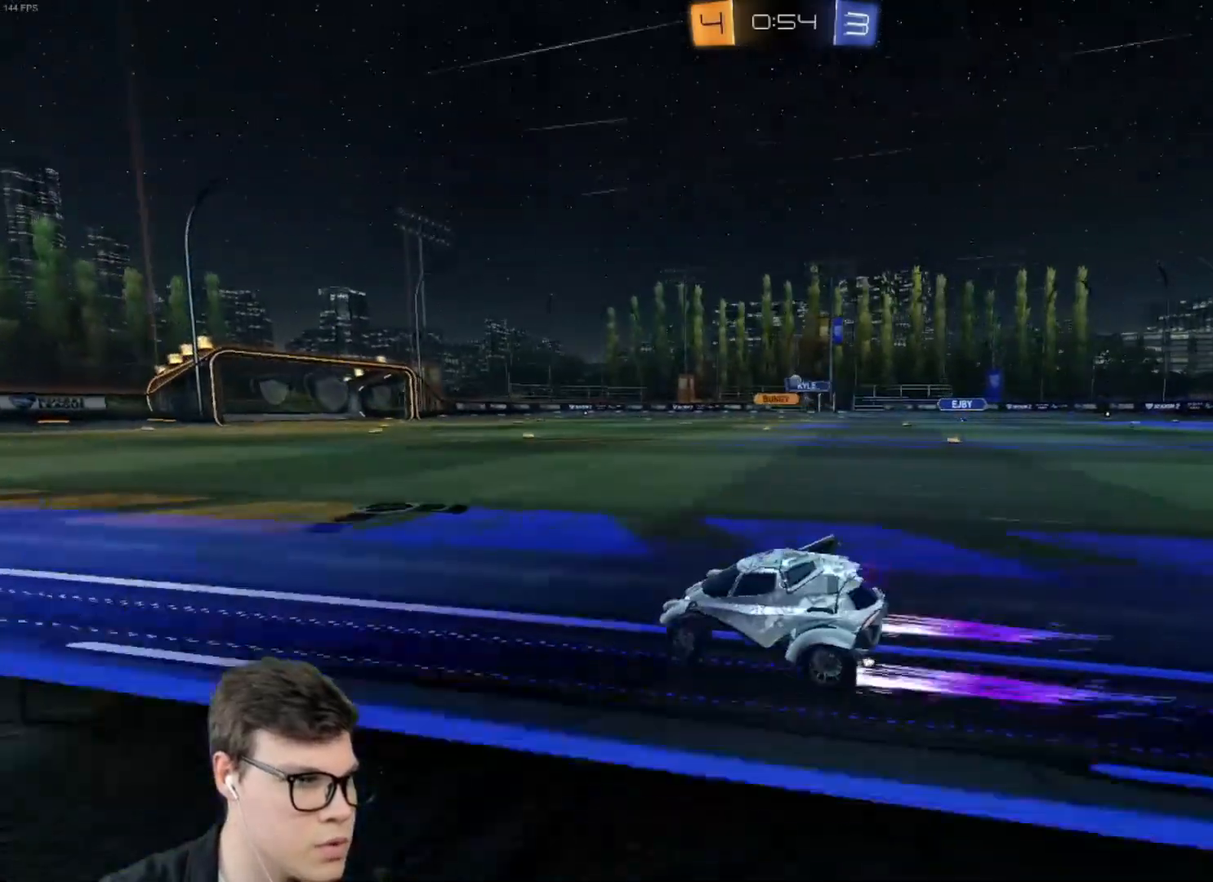
{"keys": ["a", "w"], "mouse": [], "events": [[501, "a", "down"]]}
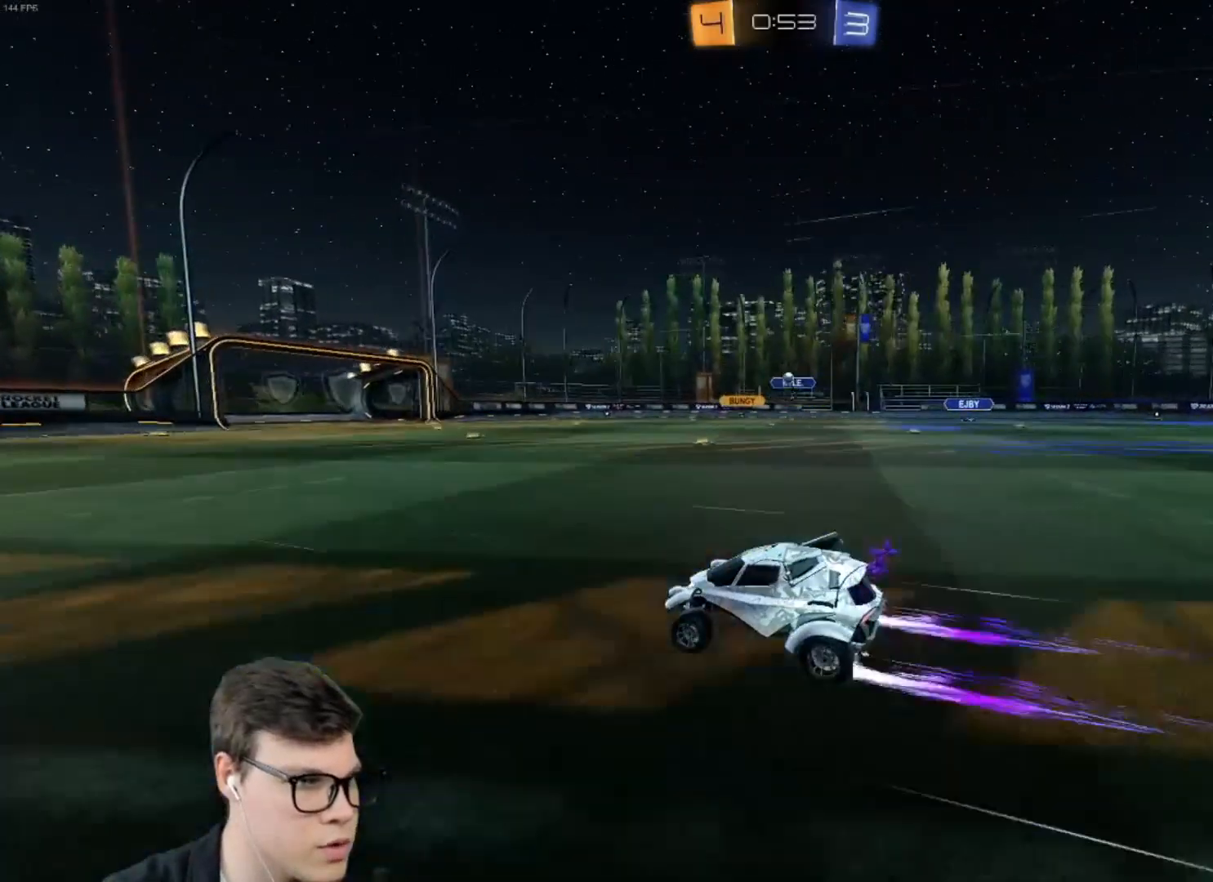
{"keys": ["w"], "mouse": ["left"], "events": [[167, "a", "up"], [400, "mouse_left", "down"]]}
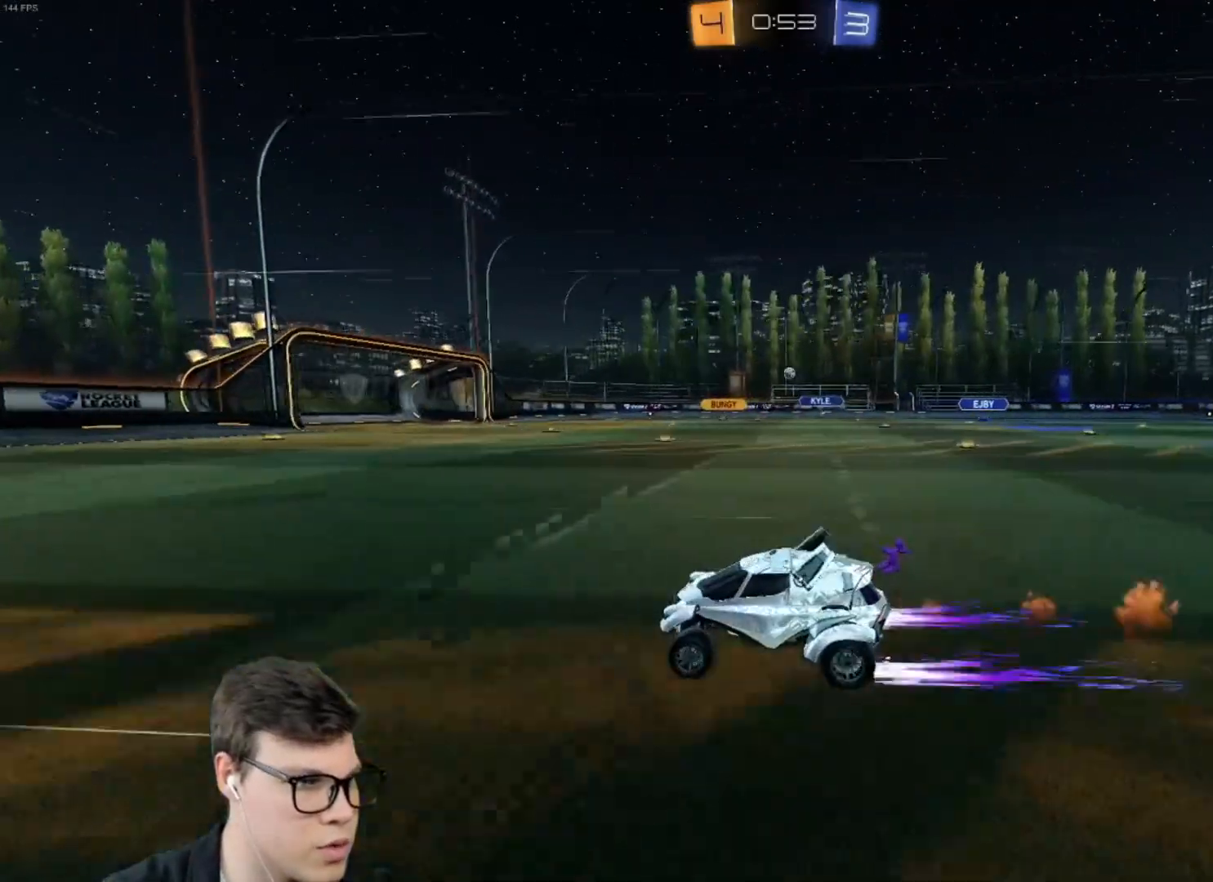
{"keys": ["d", "w"], "mouse": [], "events": [[33, "mouse_left", "up"], [500, "d", "down"]]}
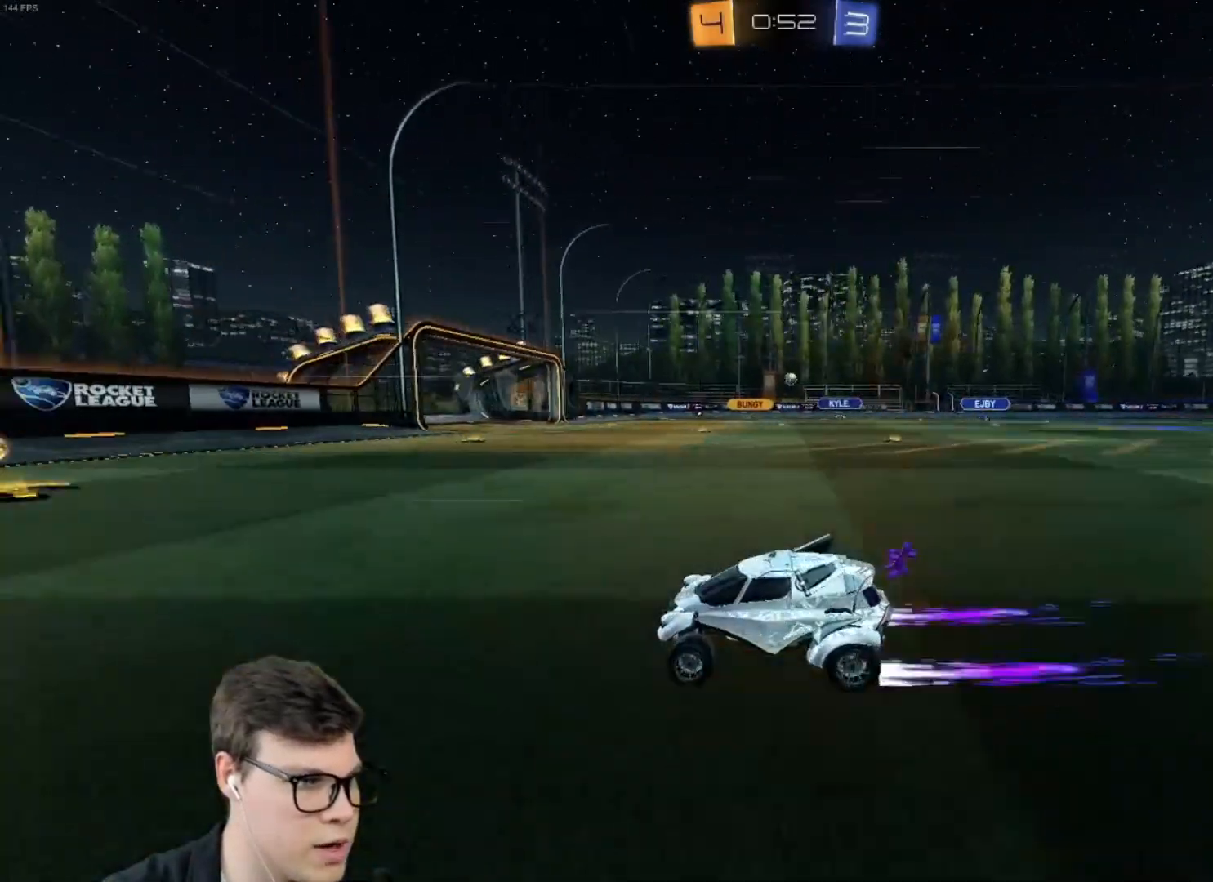
{"keys": ["w"], "mouse": [], "events": [[33, "mouse_left", "down"], [234, "mouse_left", "up"], [467, "d", "up"]]}
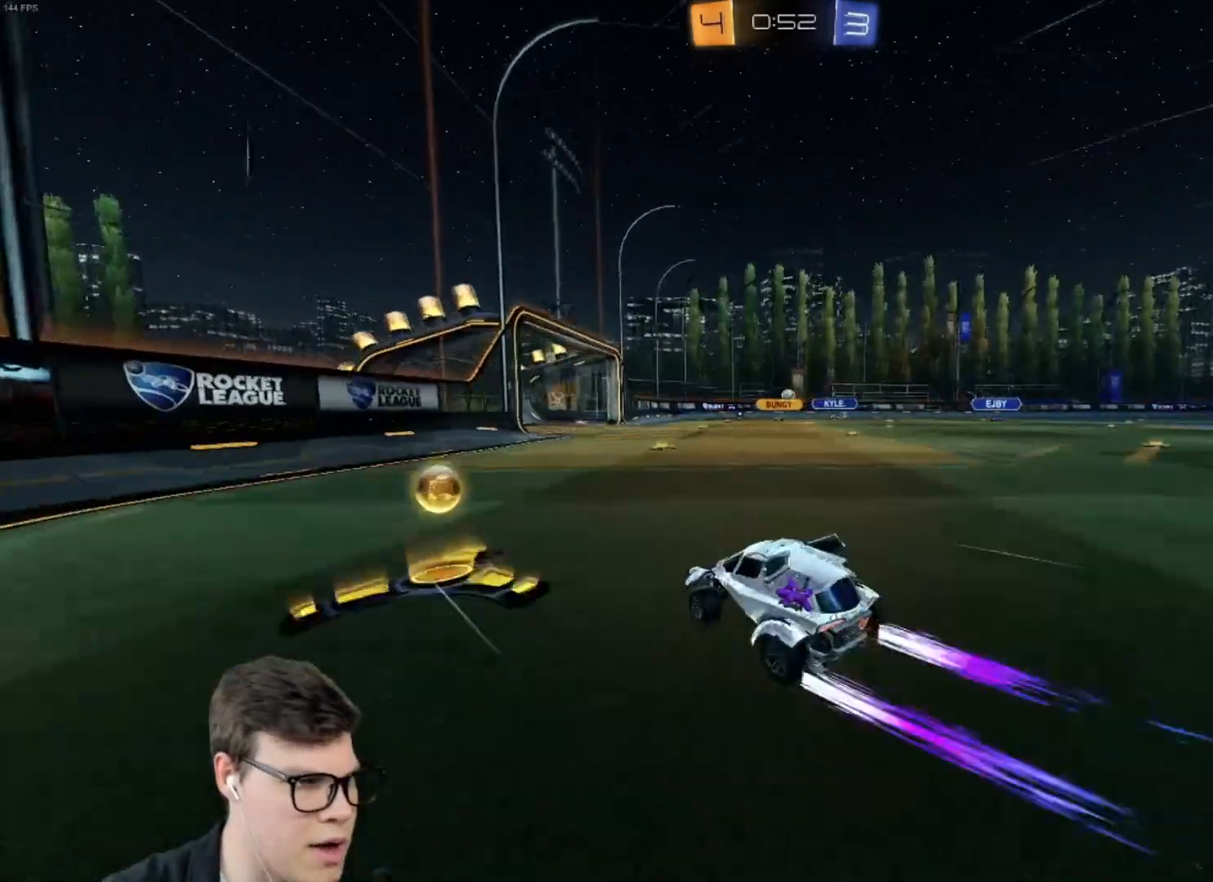
{"keys": ["d", "w"], "mouse": [], "events": [[433, "d", "down"]]}
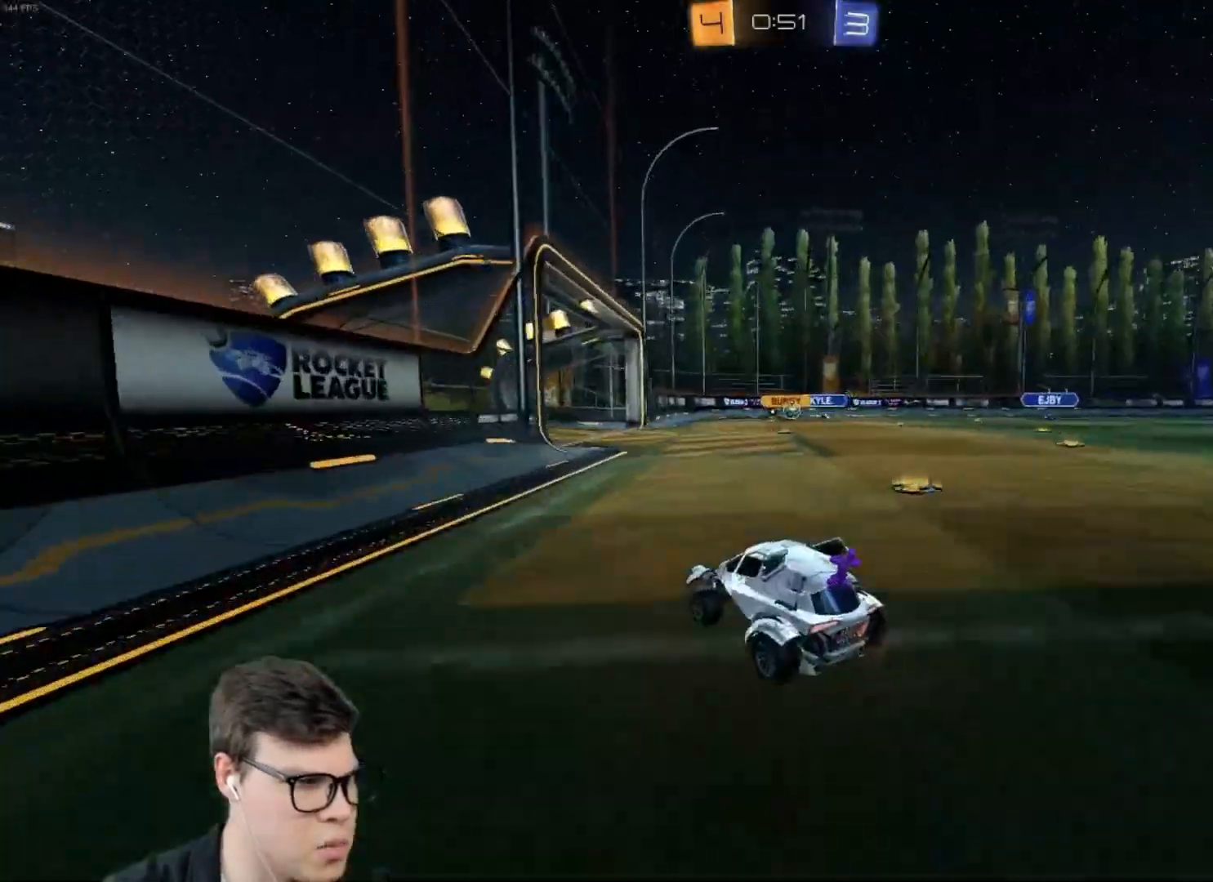
{"keys": [], "mouse": [], "events": [[67, "d", "up"], [67, "w", "up"], [234, "d", "down"], [400, "d", "up"]]}
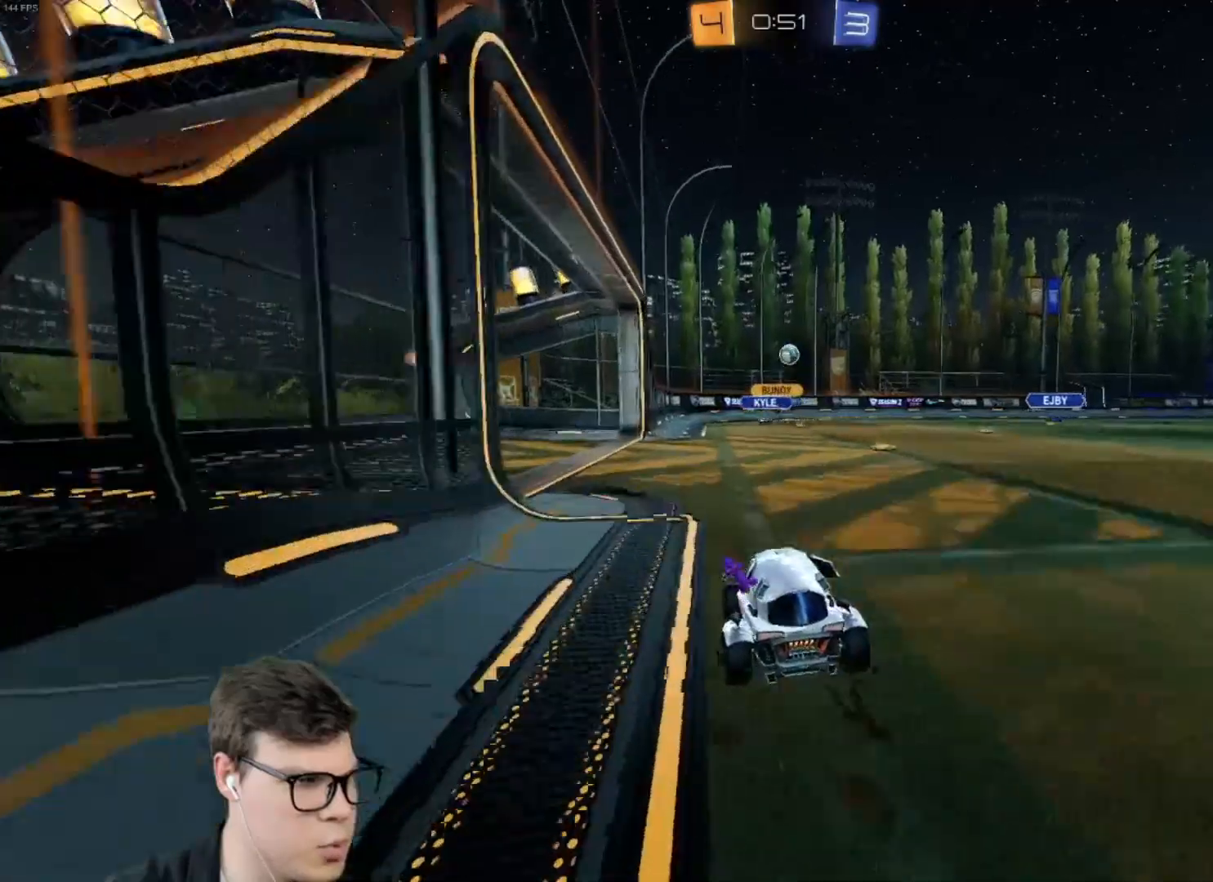
{"keys": ["a", "w"], "mouse": [], "events": [[133, "a", "down"], [433, "w", "down"]]}
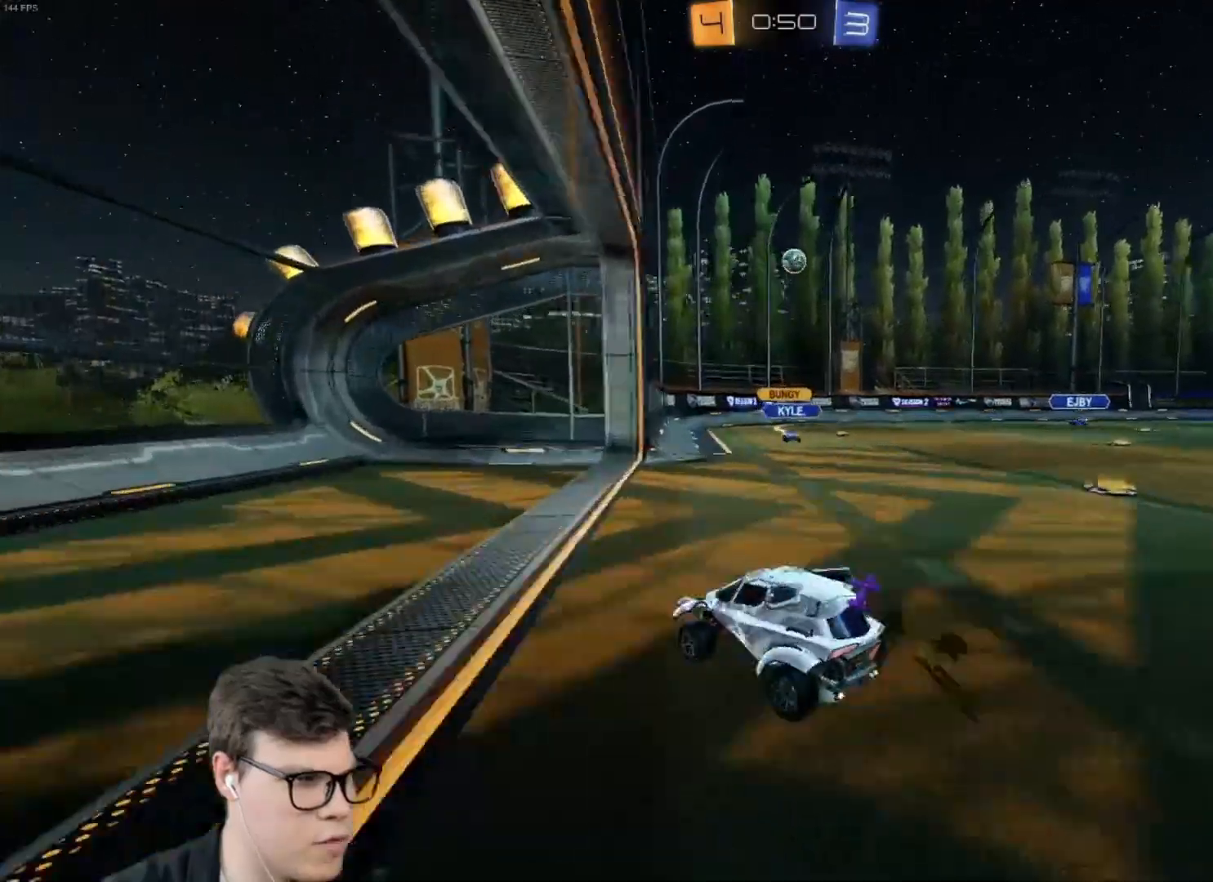
{"keys": [], "mouse": [], "events": [[100, "a", "up"], [100, "d", "down"], [167, "shift", "down"], [200, "w", "up"], [434, "shift", "up"], [467, "d", "up"]]}
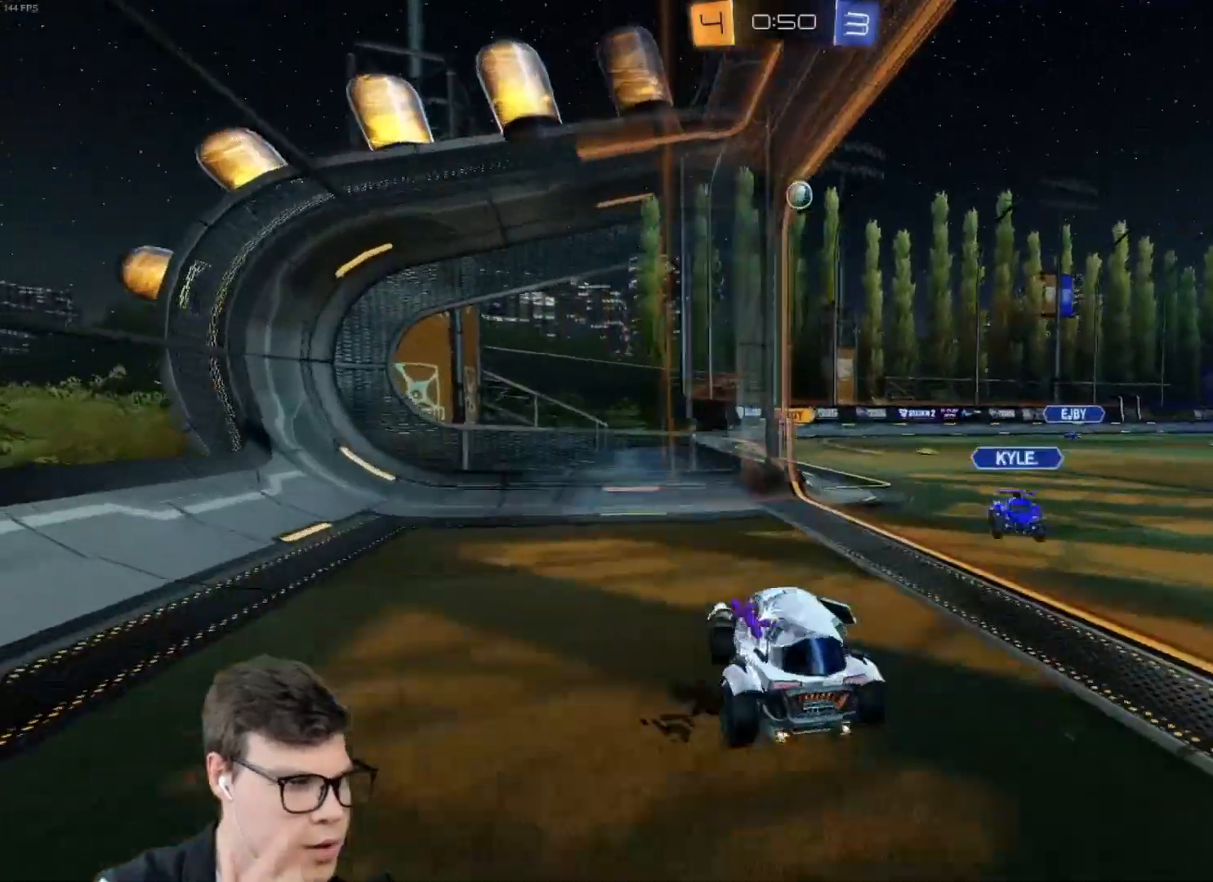
{"keys": [], "mouse": [], "events": [[67, "w", "down"], [134, "d", "down"], [234, "shift", "down"], [234, "w", "up"], [368, "shift", "up"], [468, "d", "up"]]}
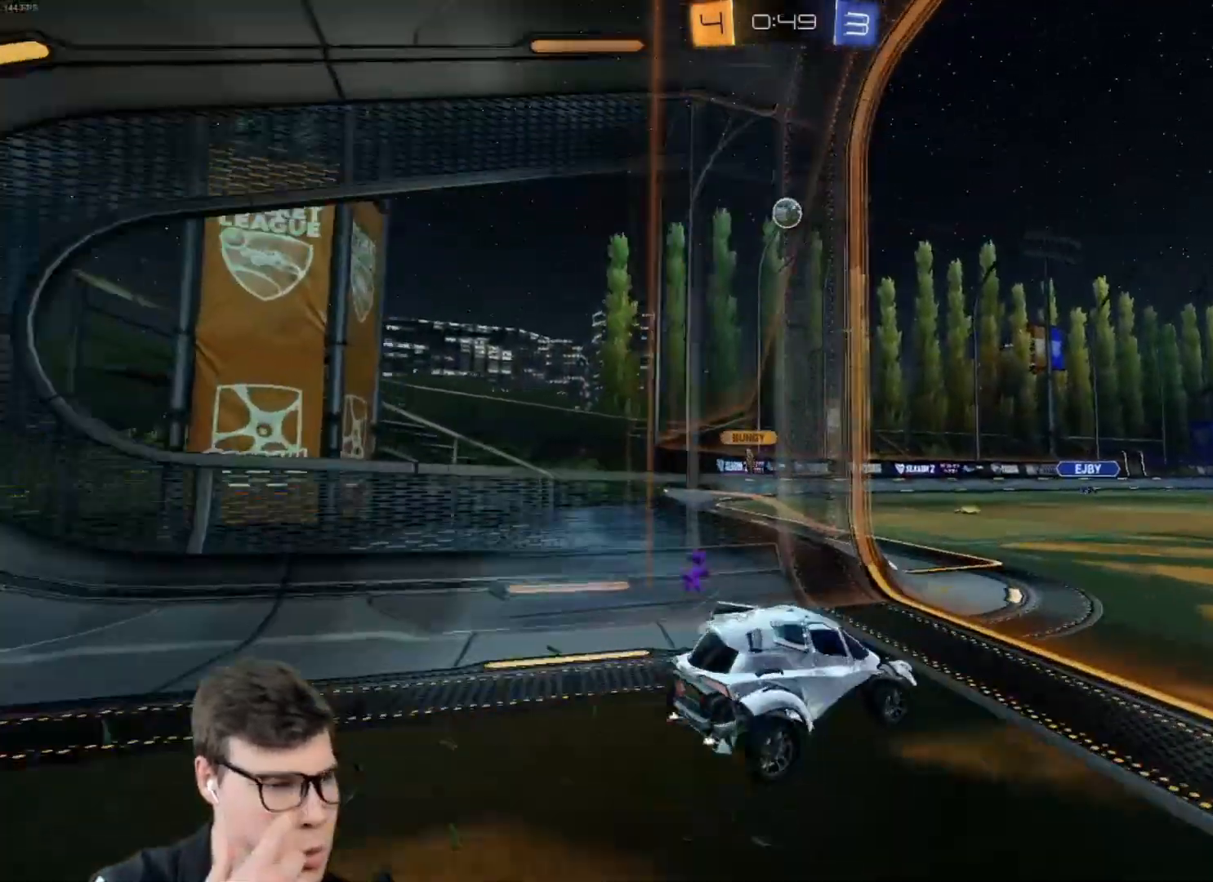
{"keys": [], "mouse": [], "events": [[33, "a", "down"], [133, "s", "down"], [200, "a", "up"], [367, "s", "up"]]}
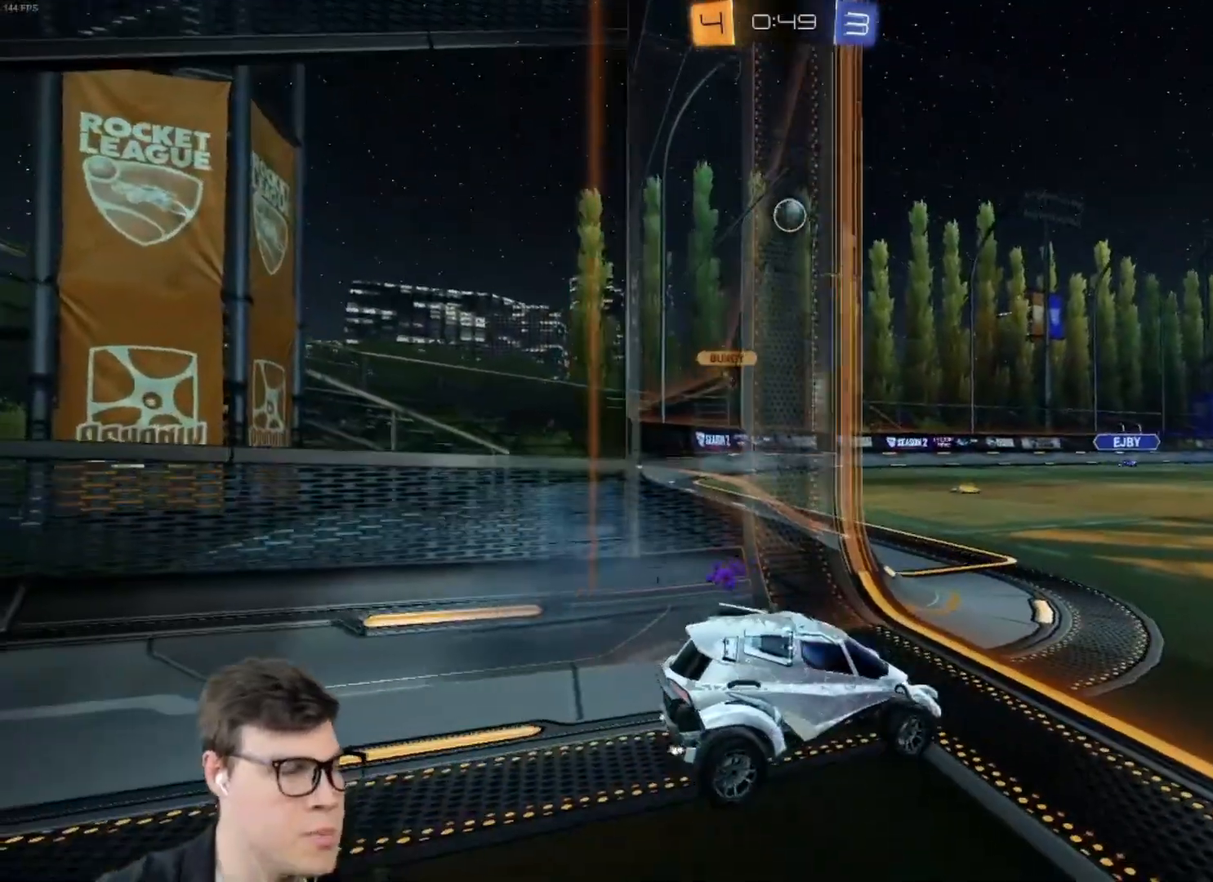
{"keys": [], "mouse": [], "events": [[33, "w", "down"], [266, "w", "up"]]}
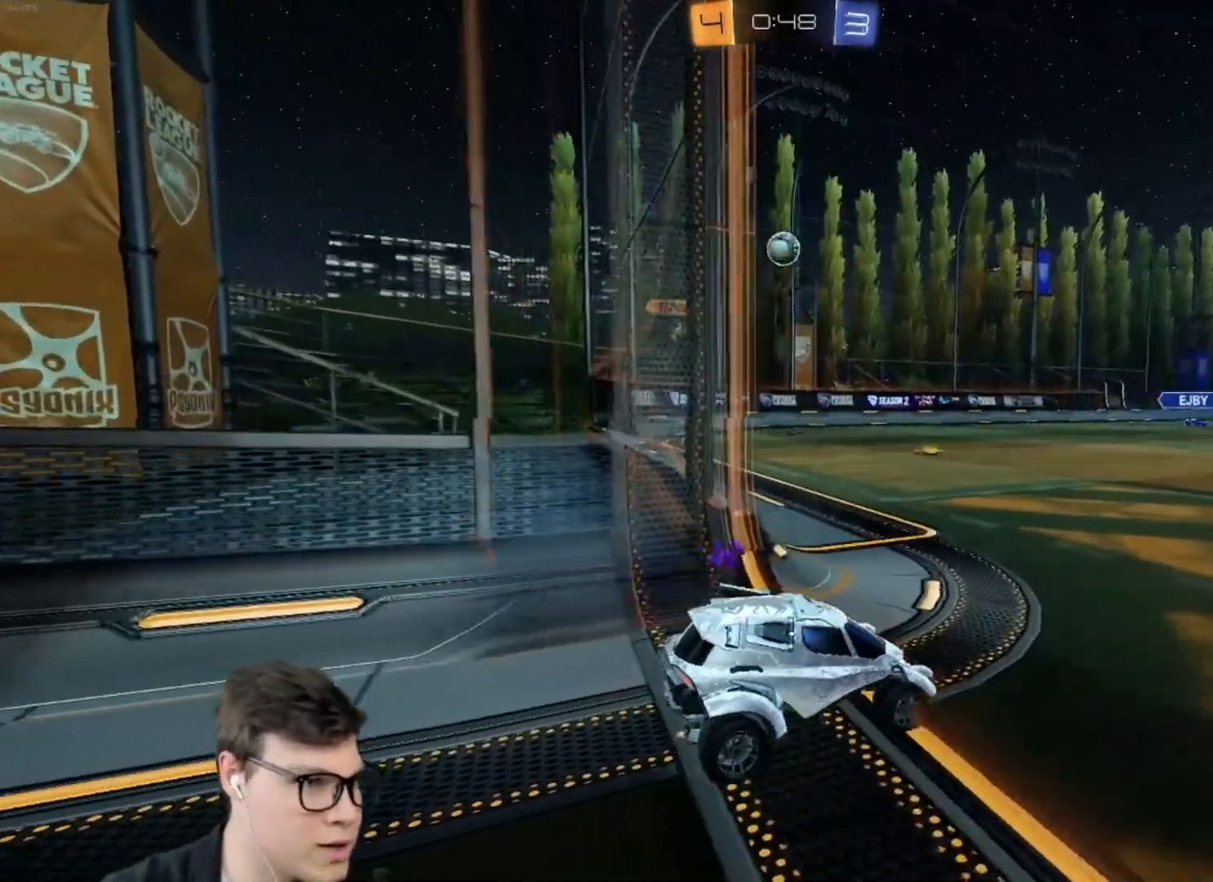
{"keys": [], "mouse": [], "events": [[67, "s", "down"], [167, "s", "up"], [267, "e", "down"], [400, "e", "up"]]}
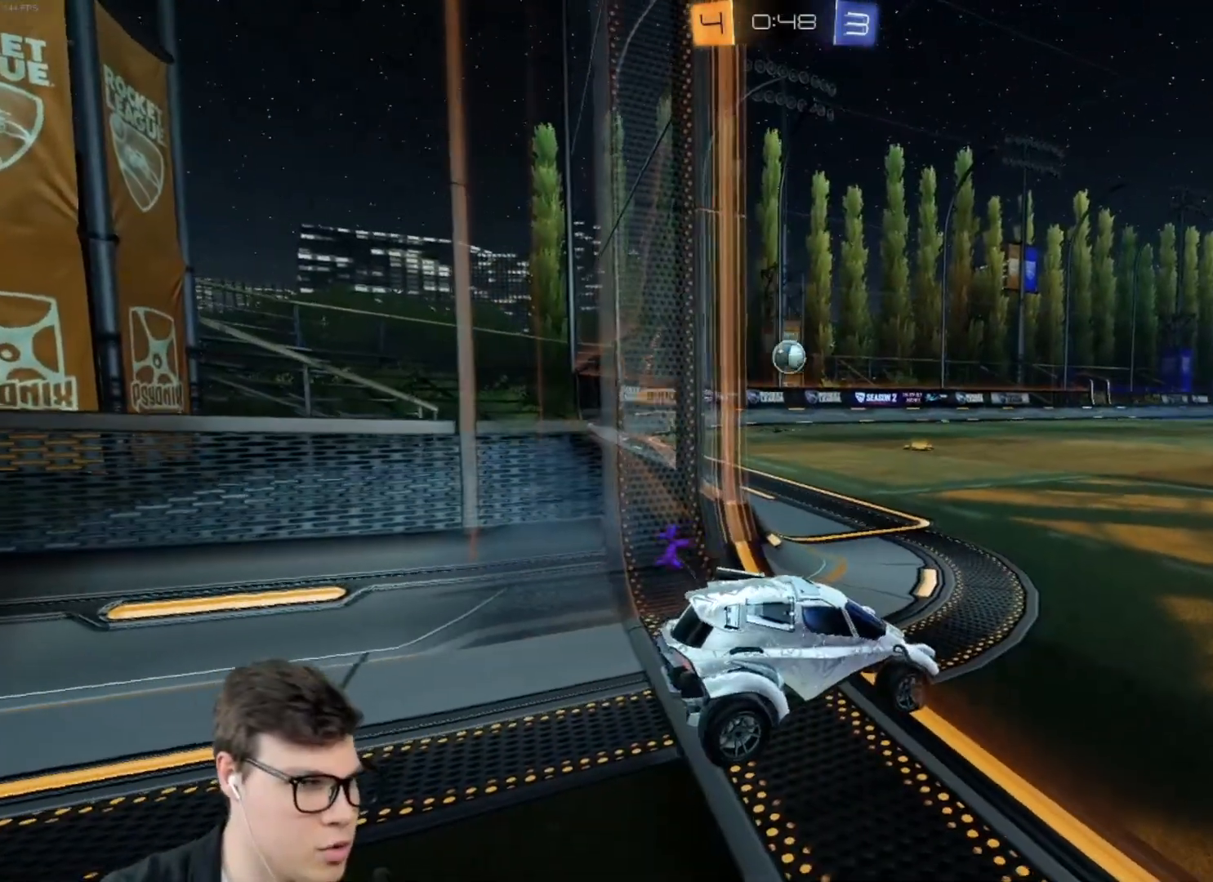
{"keys": [], "mouse": [], "events": []}
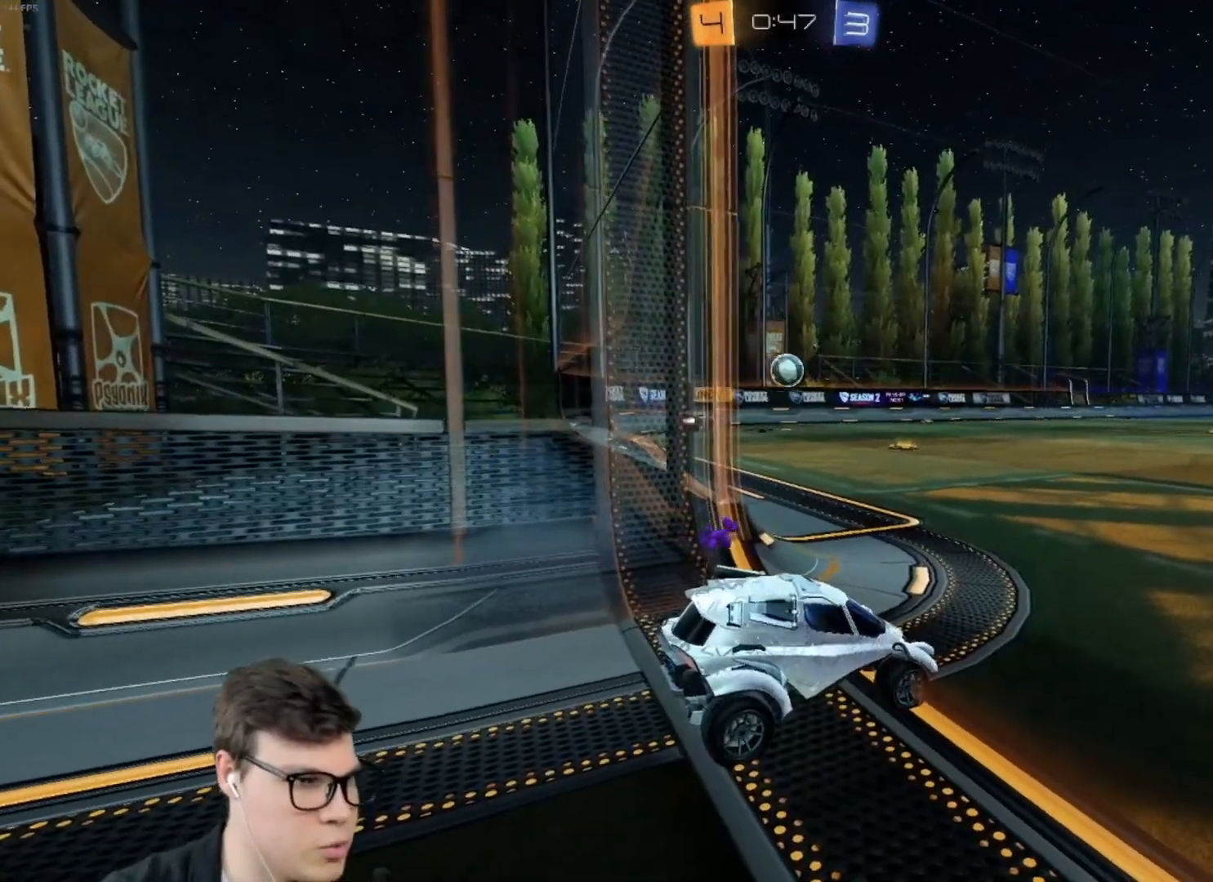
{"keys": [], "mouse": [], "events": []}
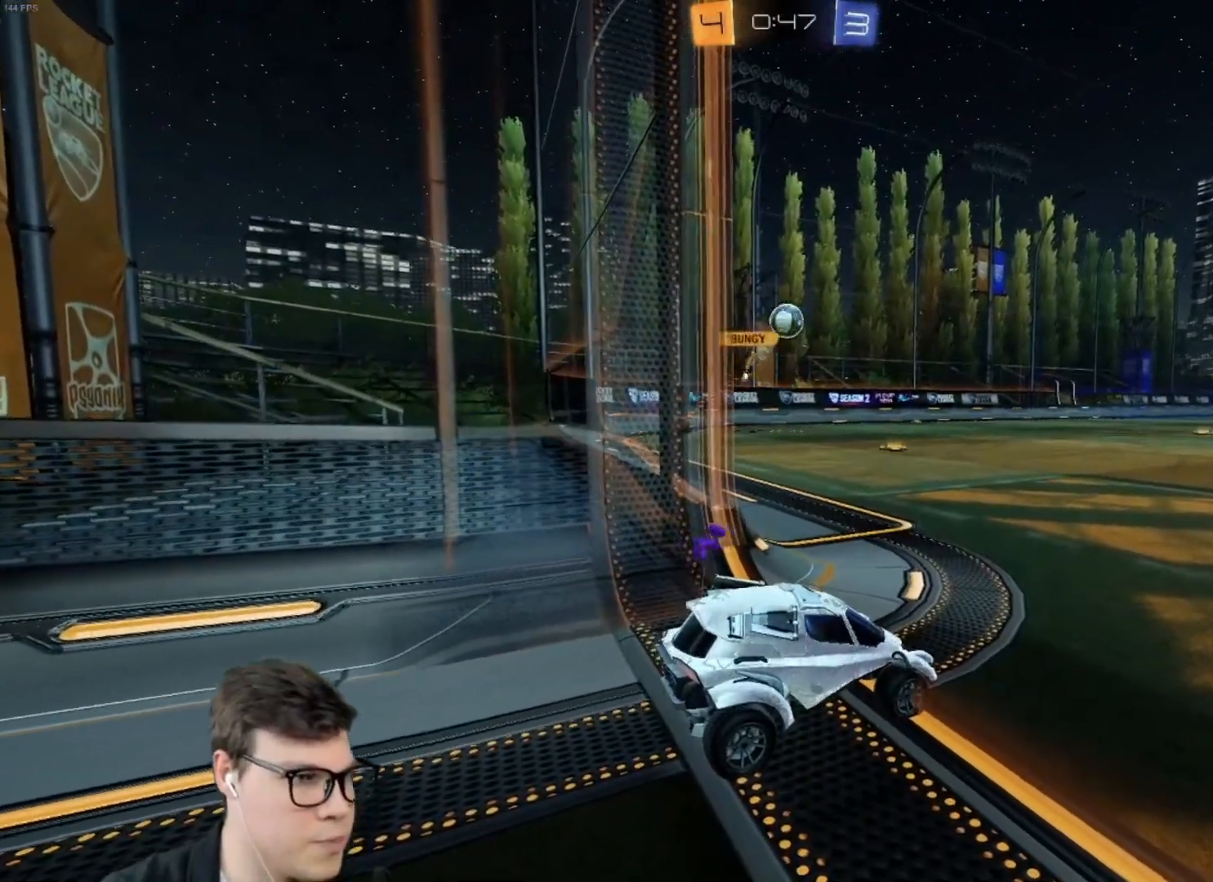
{"keys": ["a", "w"], "mouse": [], "events": [[133, "w", "down"], [266, "e", "down"], [400, "e", "up"], [500, "a", "down"]]}
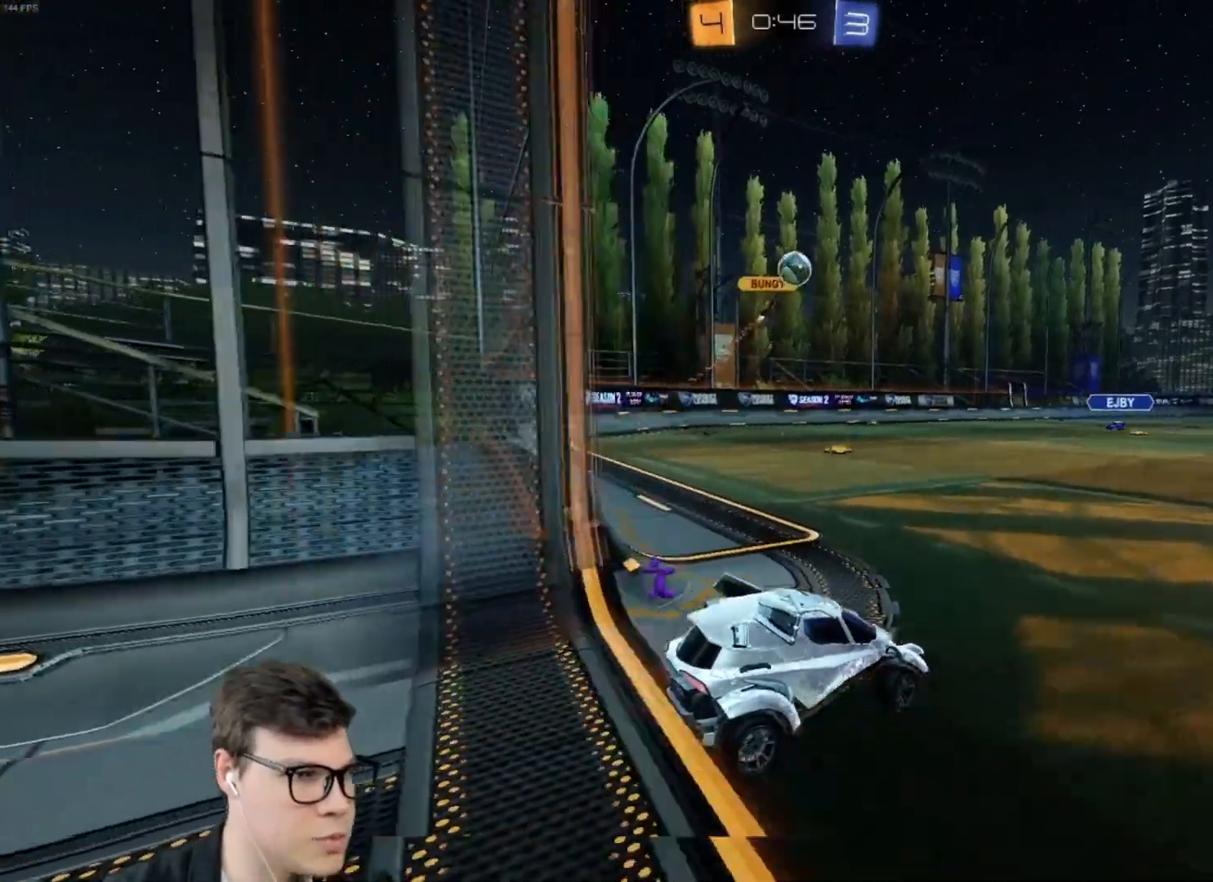
{"keys": [], "mouse": [], "events": [[100, "a", "up"], [367, "w", "up"]]}
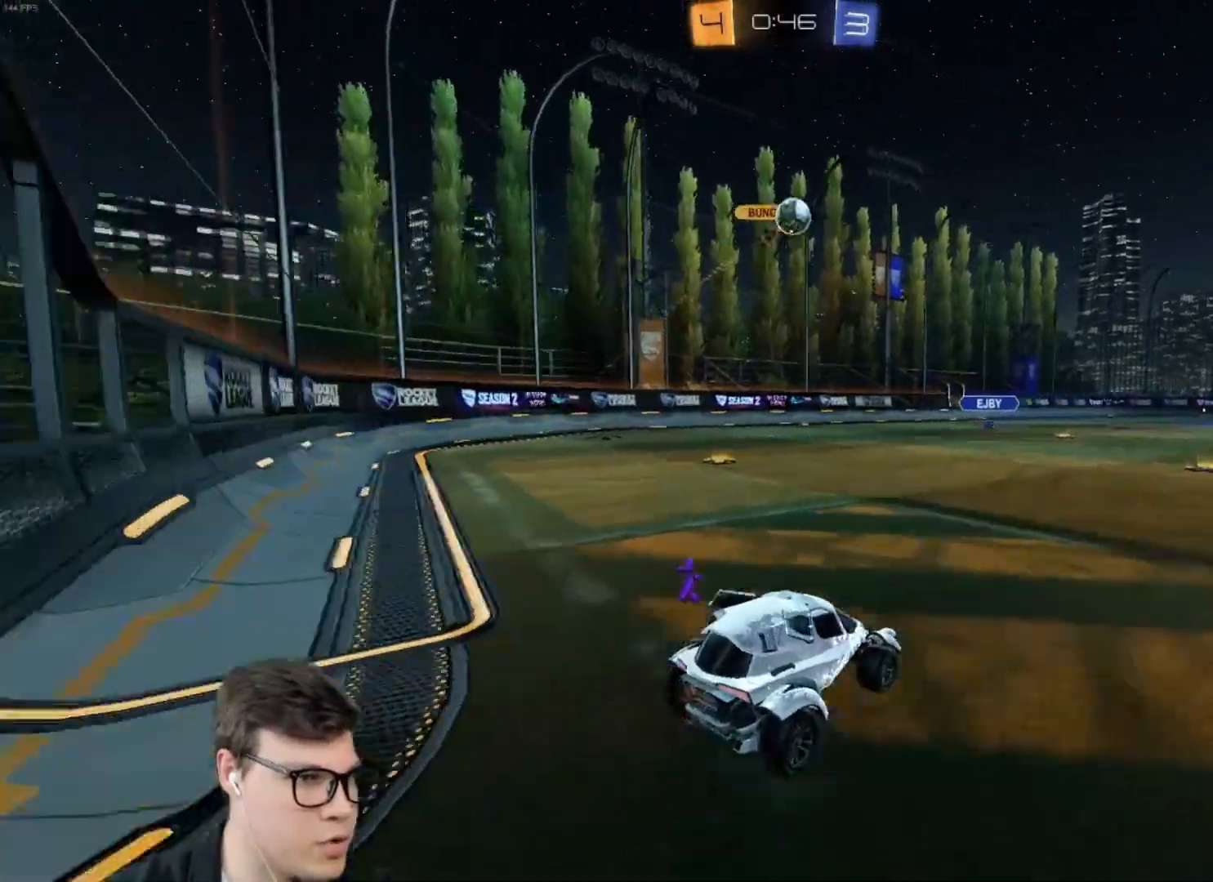
{"keys": ["d", "w"], "mouse": [], "events": [[33, "w", "down"], [66, "a", "down"], [200, "a", "up"], [400, "d", "down"]]}
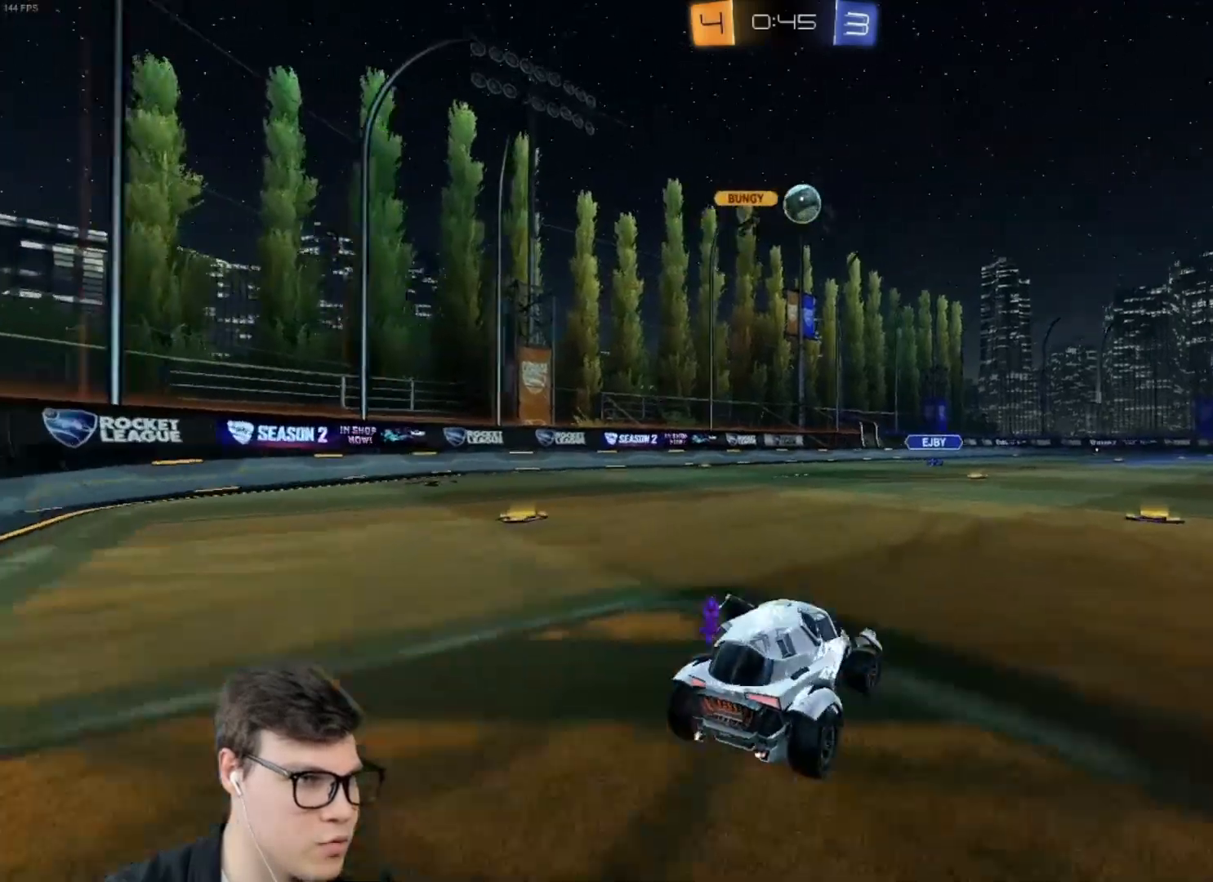
{"keys": [], "mouse": [], "events": [[33, "d", "up"], [400, "w", "up"]]}
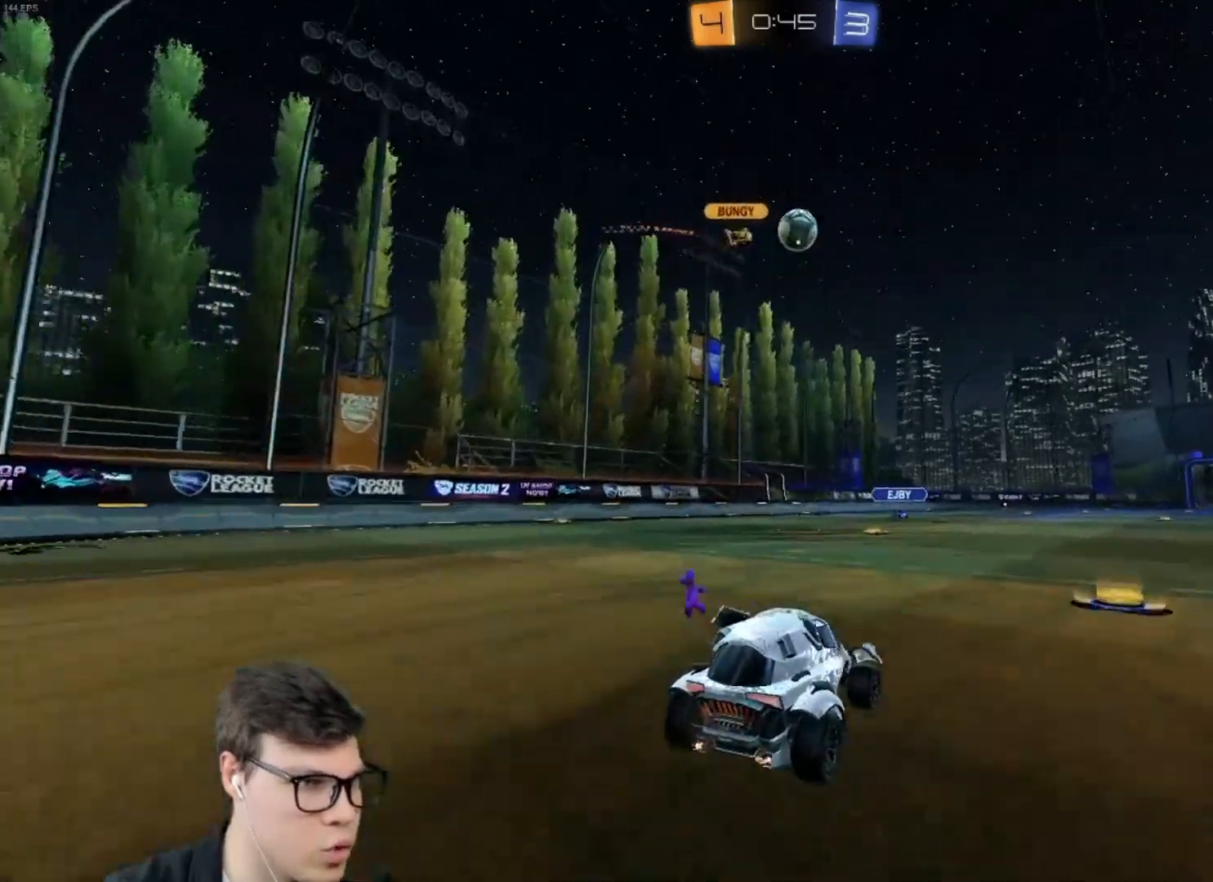
{"keys": ["d"], "mouse": [], "events": [[33, "d", "down"], [133, "d", "up"], [266, "d", "down"]]}
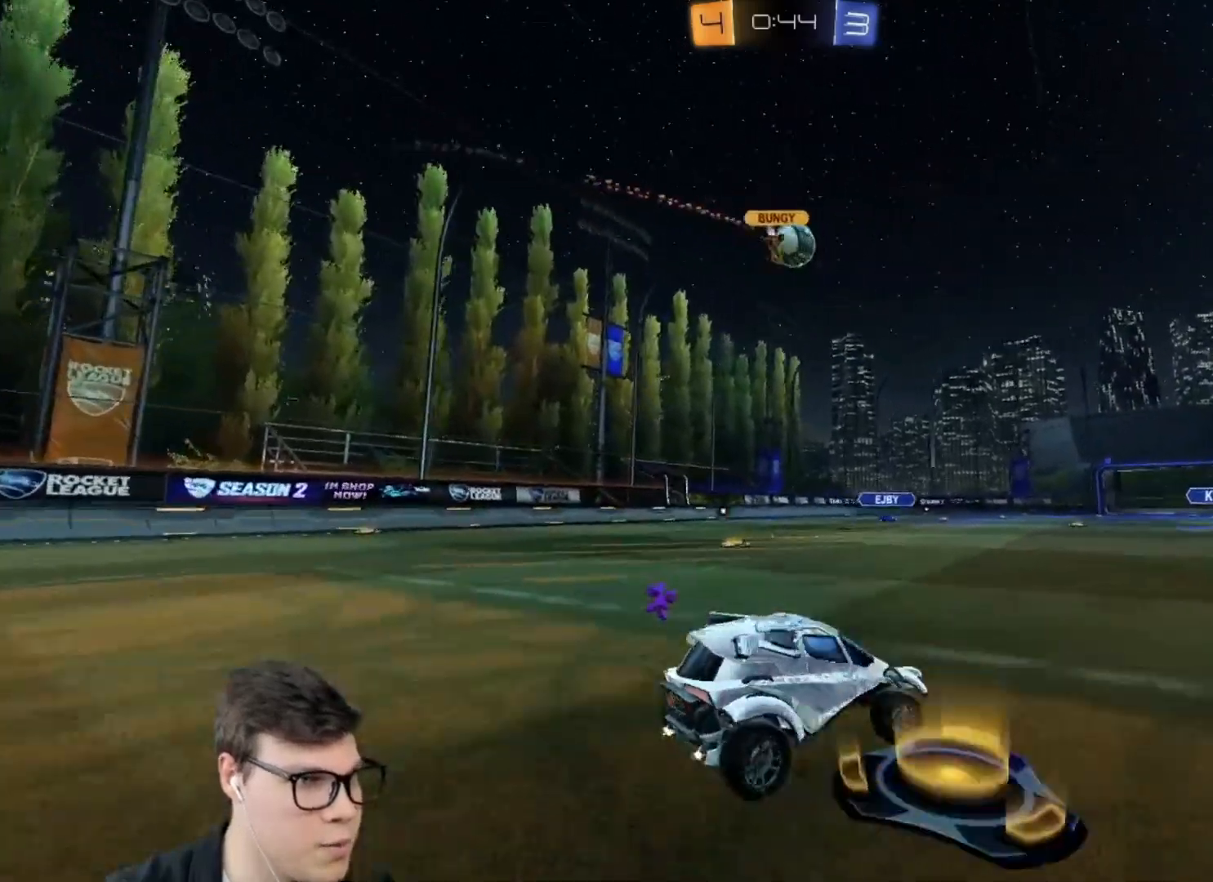
{"keys": ["d"], "mouse": [], "events": [[33, "d", "up"], [300, "d", "down"]]}
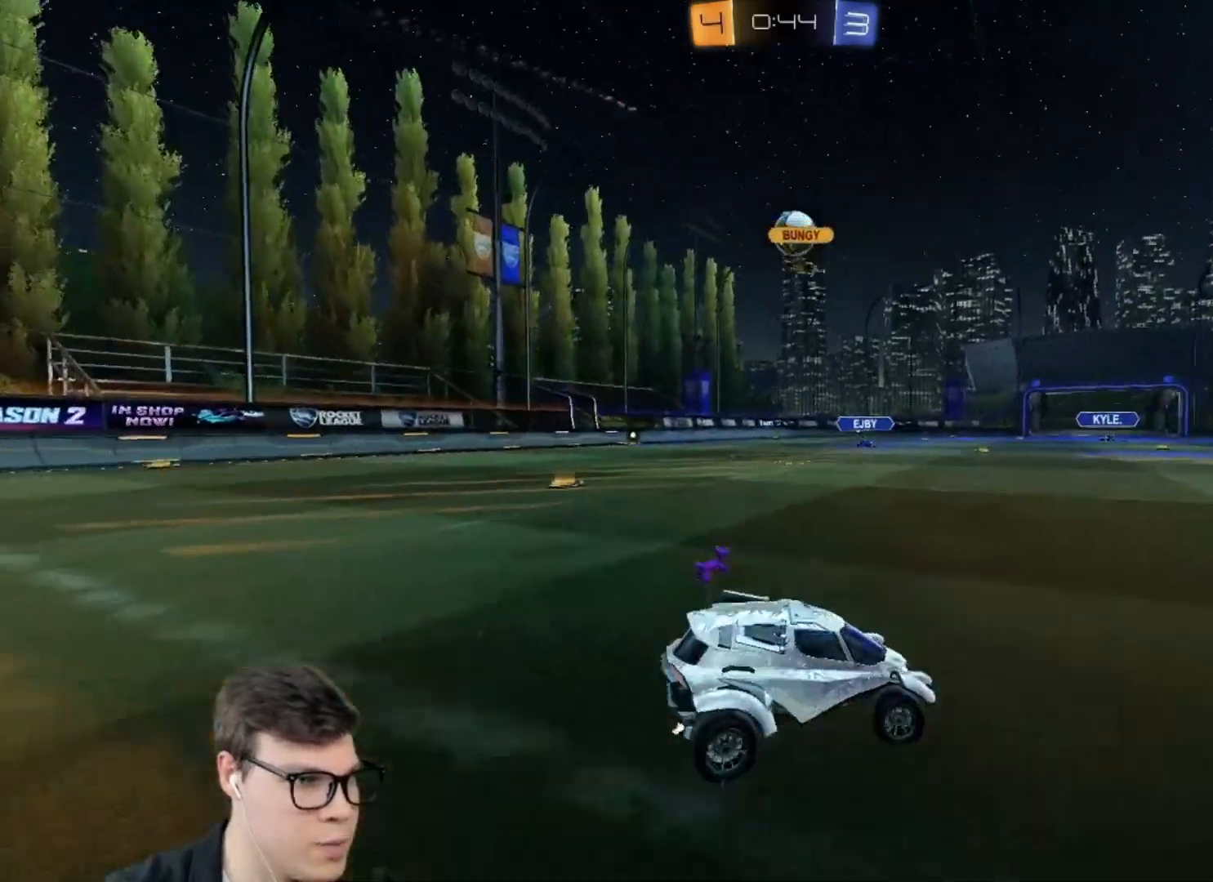
{"keys": ["a", "w"], "mouse": [], "events": [[134, "w", "down"], [267, "d", "up"], [267, "w", "up"], [368, "a", "down"], [468, "w", "down"]]}
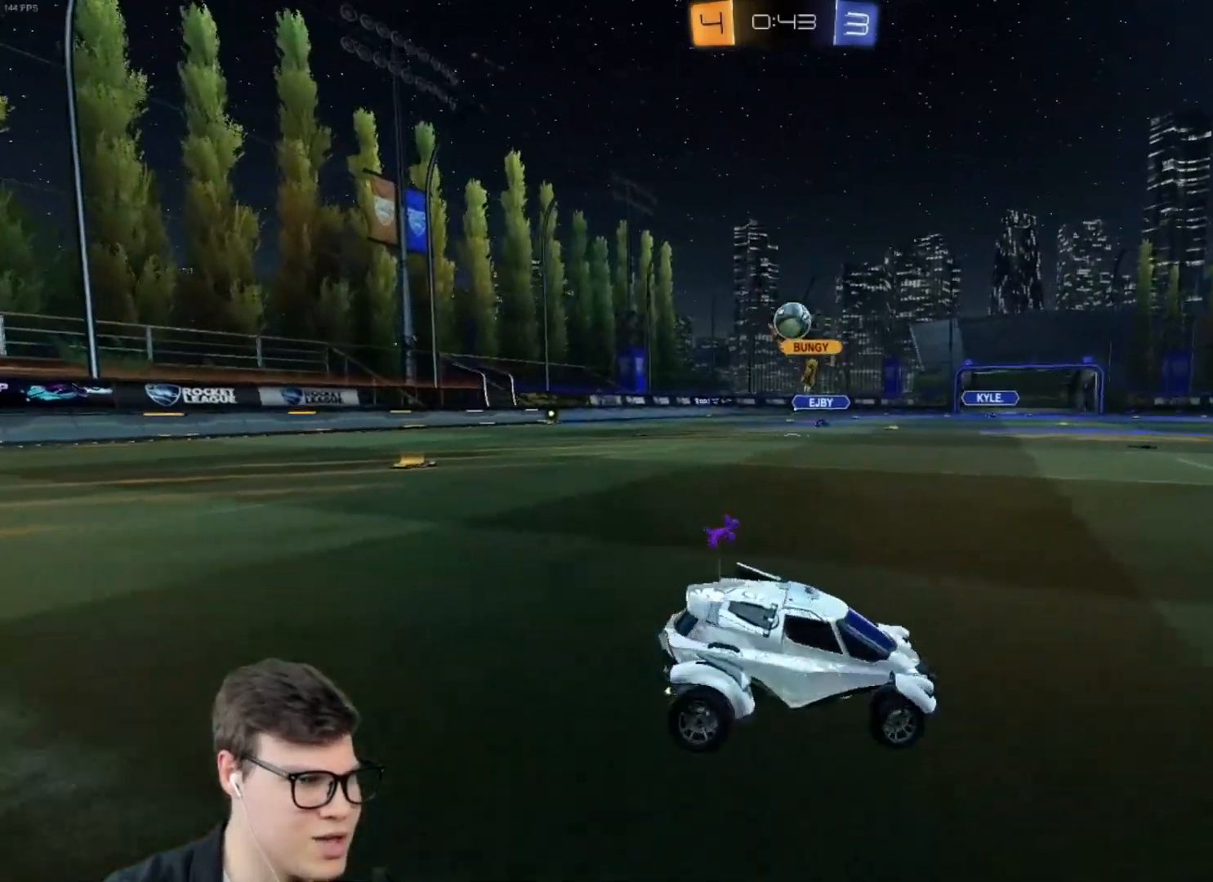
{"keys": ["d", "w"], "mouse": [], "events": [[234, "a", "up"], [334, "d", "down"], [434, "shift", "down"], [501, "shift", "up"]]}
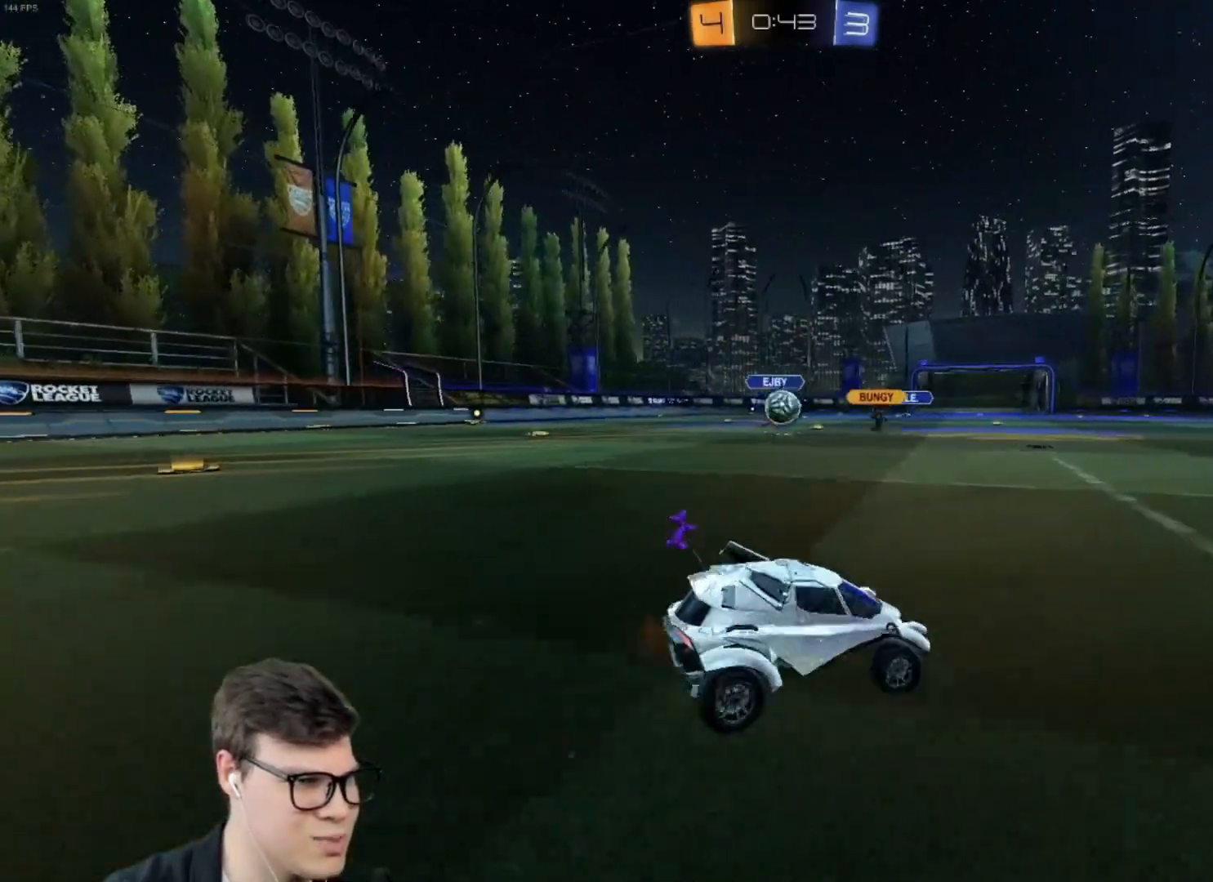
{"keys": ["d", "w"], "mouse": [], "events": [[100, "shift", "down"], [200, "mouse_left", "down"], [200, "shift", "up"], [500, "mouse_left", "up"]]}
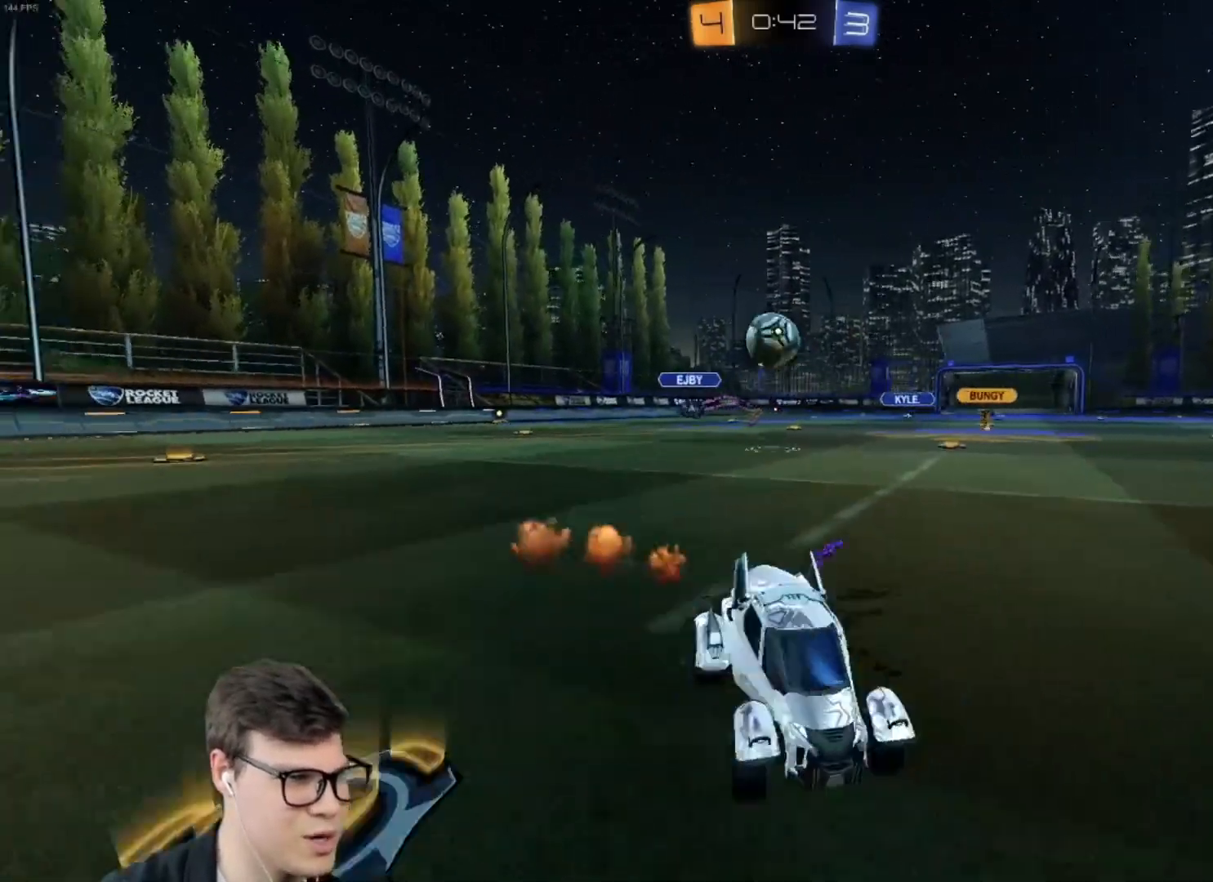
{"keys": ["w"], "mouse": [], "events": [[234, "d", "up"], [367, "a", "down"], [467, "a", "up"]]}
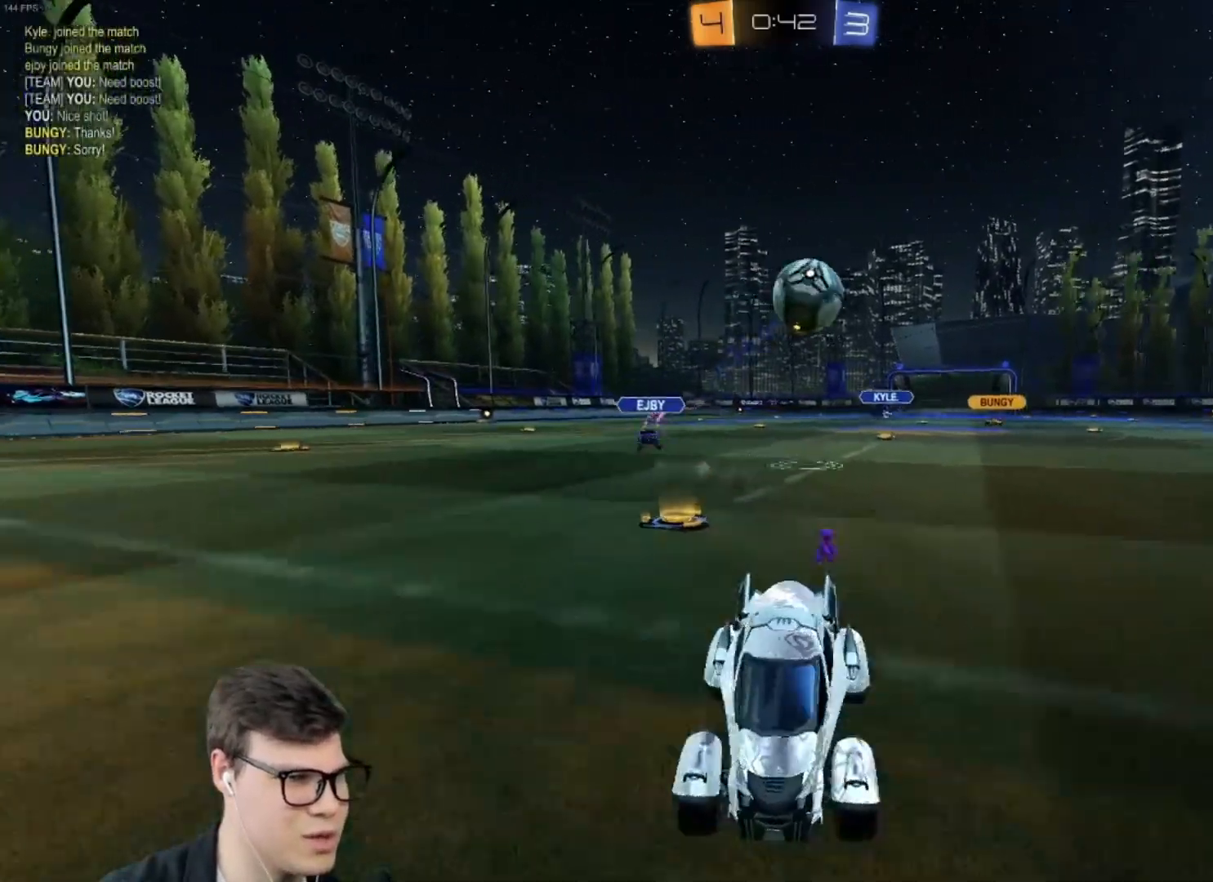
{"keys": [], "mouse": [], "events": [[34, "w", "up"], [234, "a", "down"], [468, "a", "up"]]}
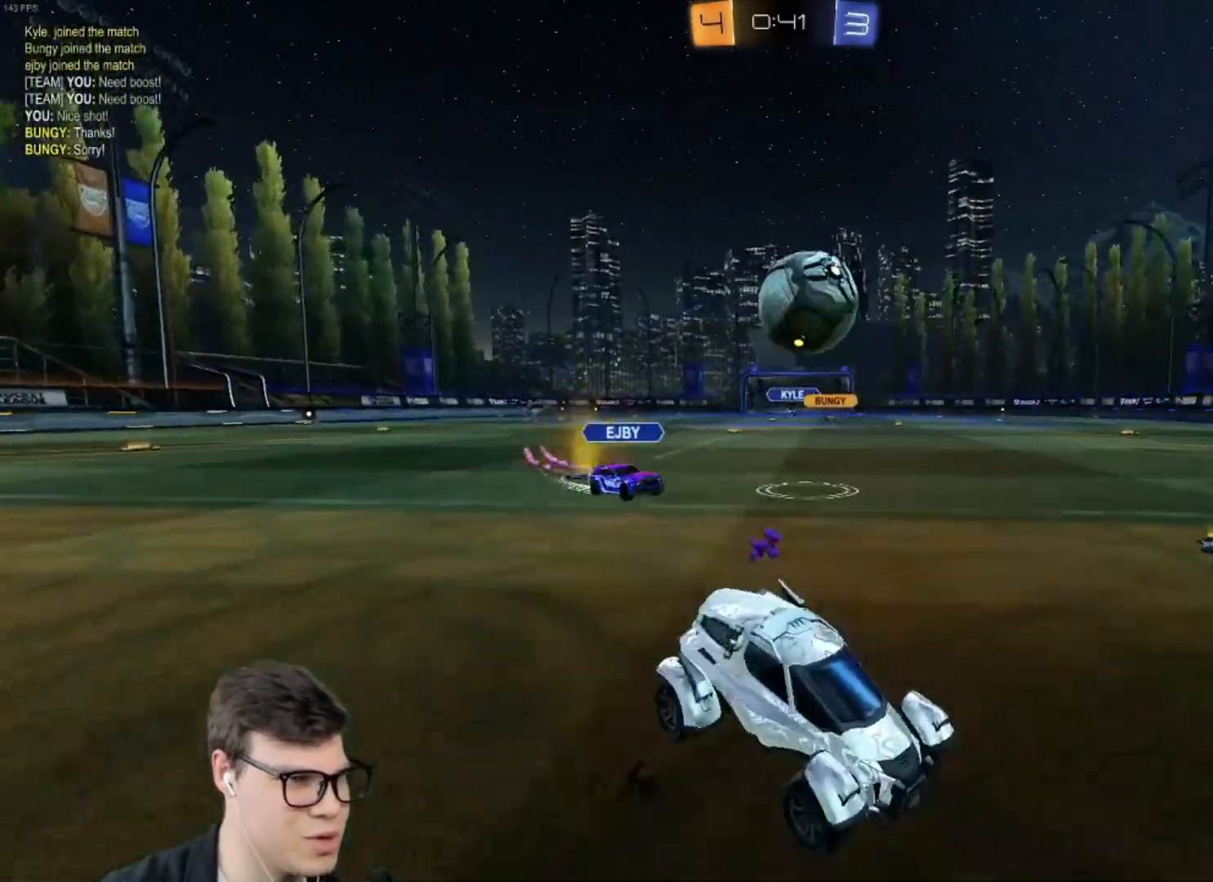
{"keys": [], "mouse": [], "events": [[33, "a", "down"], [67, "w", "down"], [167, "mouse_right", "down"], [167, "w", "up"], [200, "a", "up"], [267, "mouse_right", "up"]]}
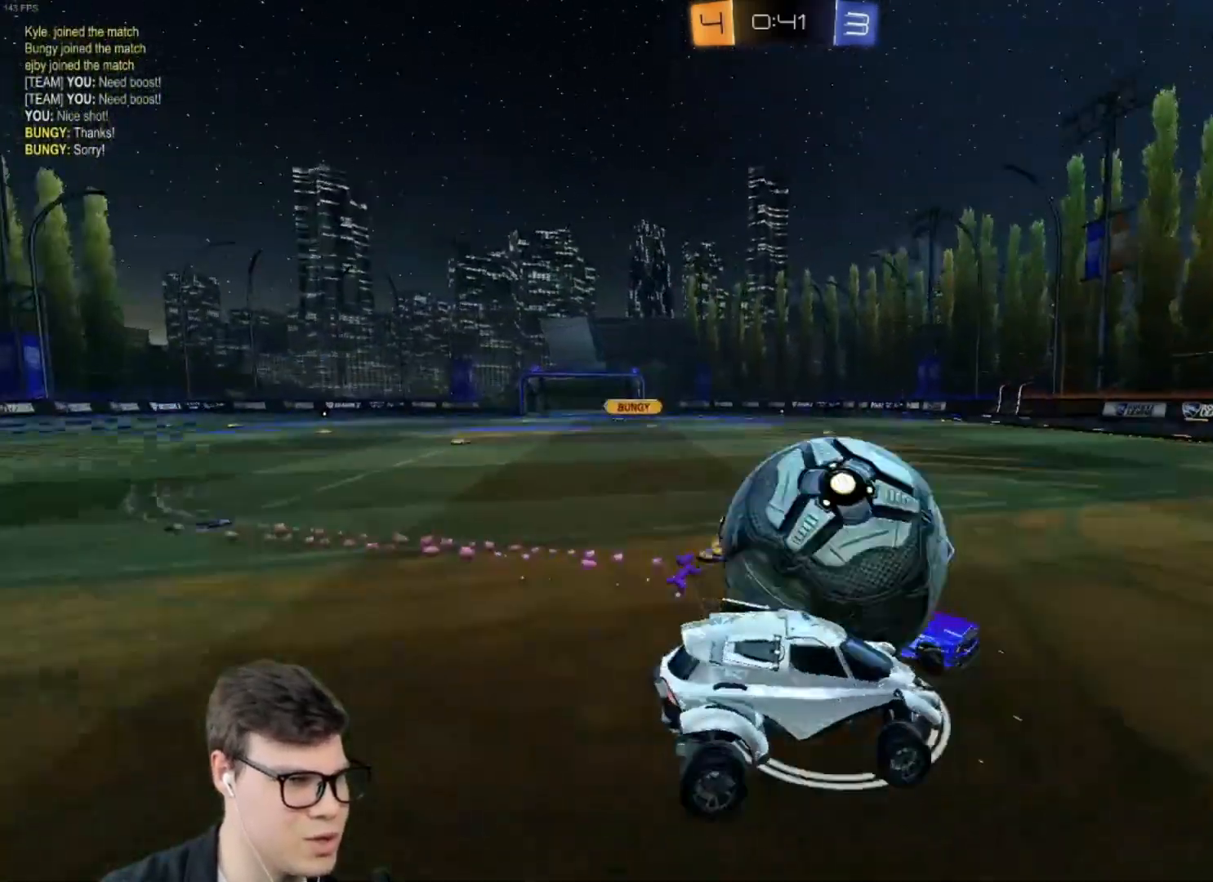
{"keys": ["a"], "mouse": [], "events": [[367, "a", "down"]]}
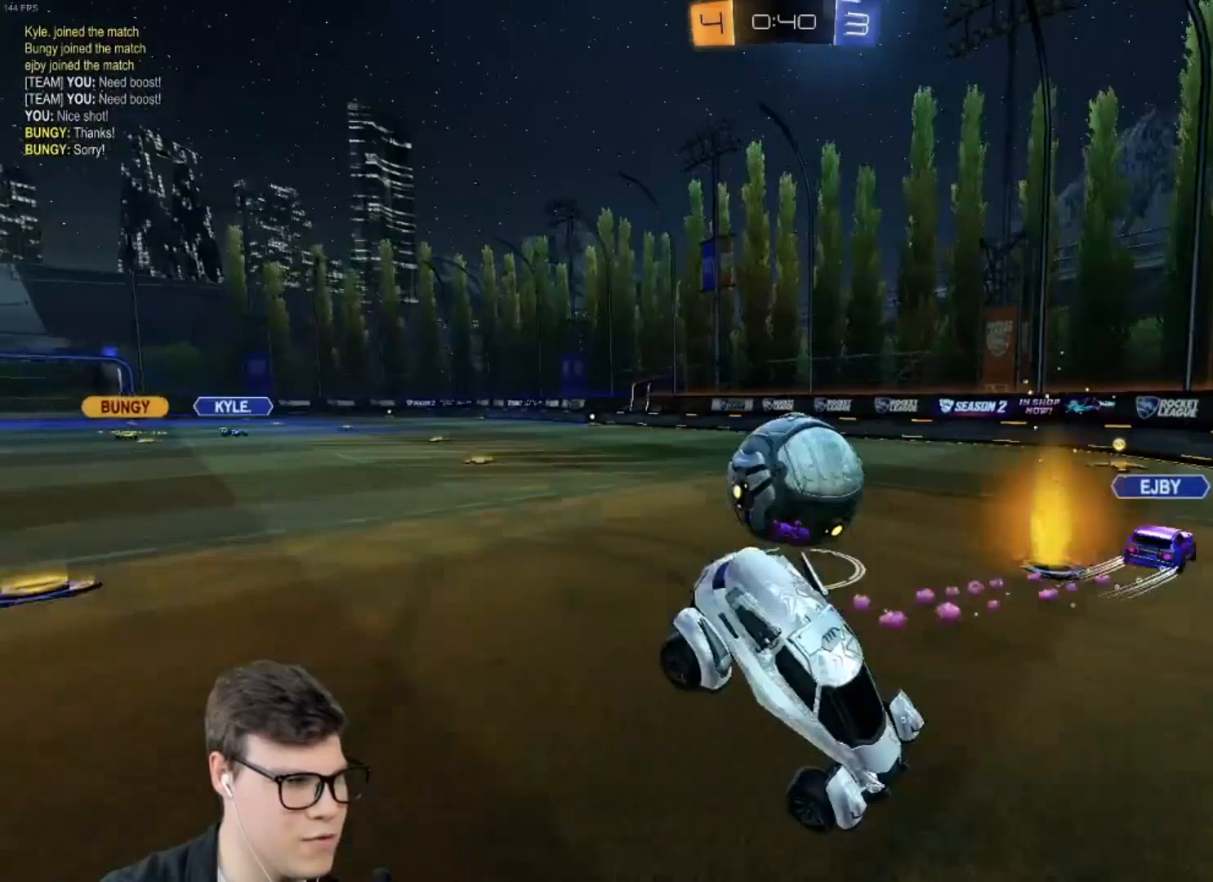
{"keys": ["a", "shift", "w"], "mouse": [], "events": [[234, "w", "down"], [500, "shift", "down"]]}